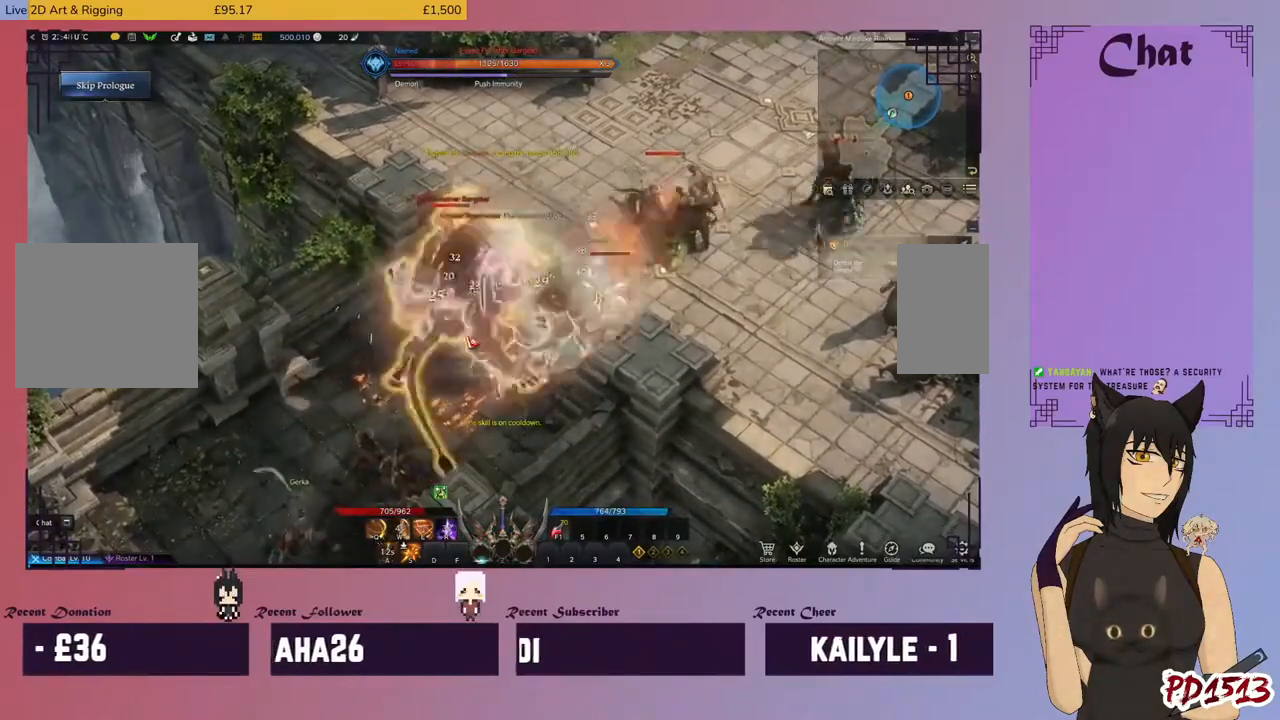
Gameplay with keyboard and mouse; each line is a JSON object with the keys and mouse buttons held at the frame after it. "events" lists presses ("down") and releases ("up") of "a", "c", "ctrl", "d", "e", "f", "q", "r", "s", "shift", "space", "tab", "v", "w", "x", "z", "mouse_left", "mouse_wheel", "mouse_right", "mouse_mb4" and "mouse_mb5" between this image and that frame as [ms after this image, input, new state], when the widget could be followed in between. "mouse_left", "mouse_wheel", "mouse_right", "mouse_mb4", "mouse_mb5" = the "left", "wheel", "right", "mb4", "mb5" buttons of the "mouse" list. No other keys are recorded. "wheel" means that the mouse wheel is clicked or scrolled. Mouse movement is not recorded.
{"keys": [], "mouse": ["right"], "events": [[33, "a", "up"], [33, "mouse_right", "down"], [133, "mouse_right", "up"], [166, "s", "down"], [233, "mouse_right", "down"], [266, "s", "up"], [366, "mouse_right", "up"], [366, "s", "down"], [433, "mouse_right", "down"], [433, "s", "up"]]}
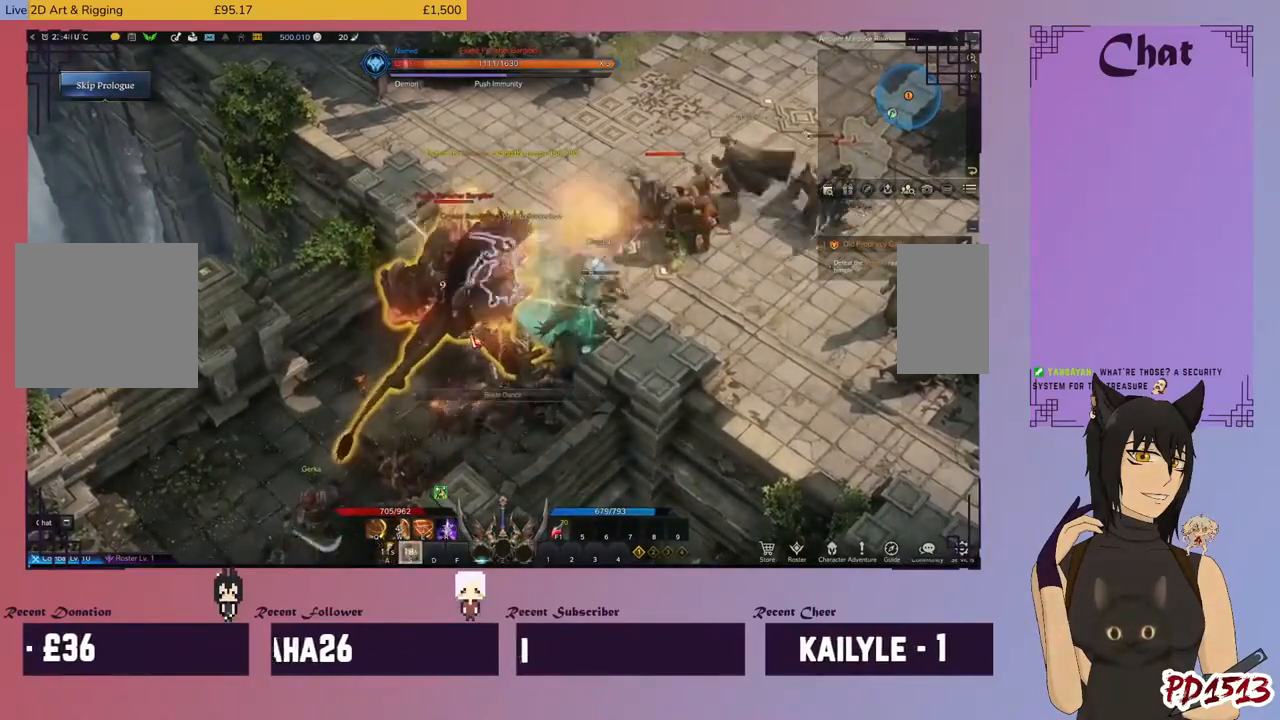
{"keys": [], "mouse": [], "events": [[33, "s", "down"], [66, "mouse_right", "up"], [100, "s", "up"], [133, "mouse_right", "down"], [200, "s", "down"], [233, "mouse_right", "up"], [266, "s", "up"], [333, "mouse_right", "down"], [400, "s", "down"], [433, "mouse_right", "up"], [466, "s", "up"]]}
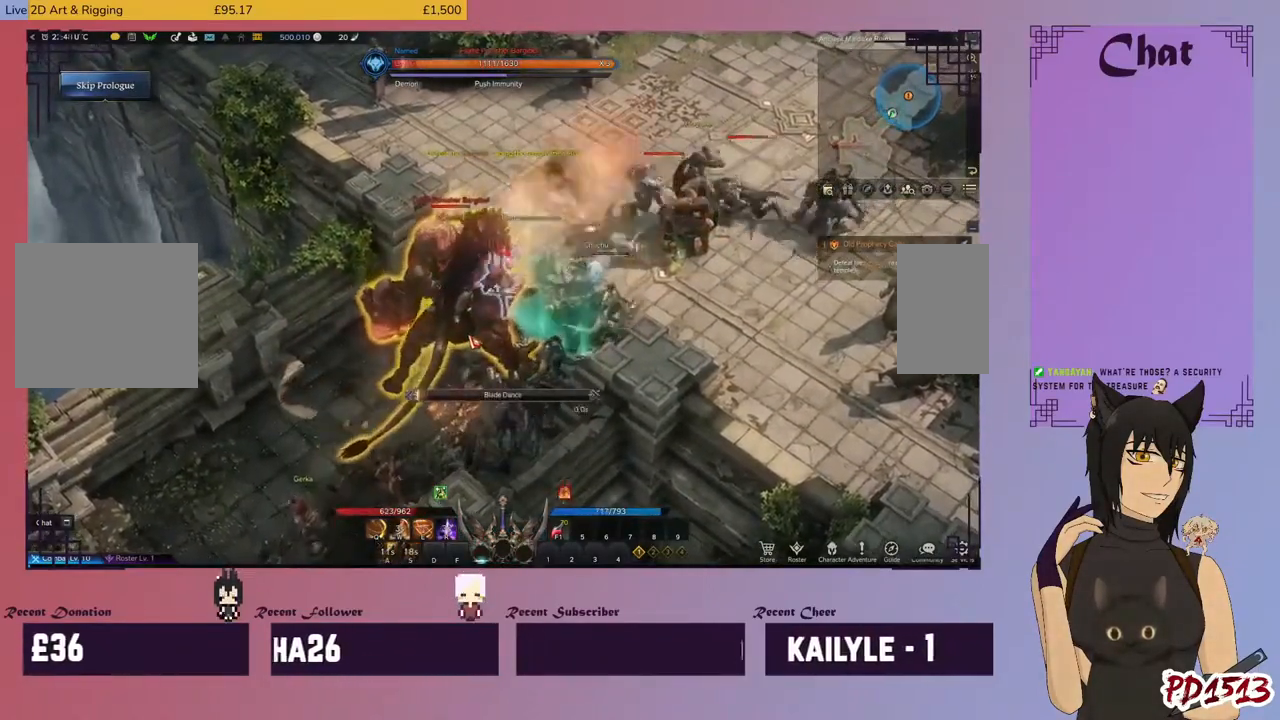
{"keys": [], "mouse": ["right"], "events": [[33, "mouse_right", "down"], [66, "s", "down"], [133, "mouse_right", "up"], [166, "s", "up"], [233, "mouse_right", "down"], [233, "s", "down"], [333, "mouse_right", "up"], [333, "s", "up"], [433, "mouse_right", "down"]]}
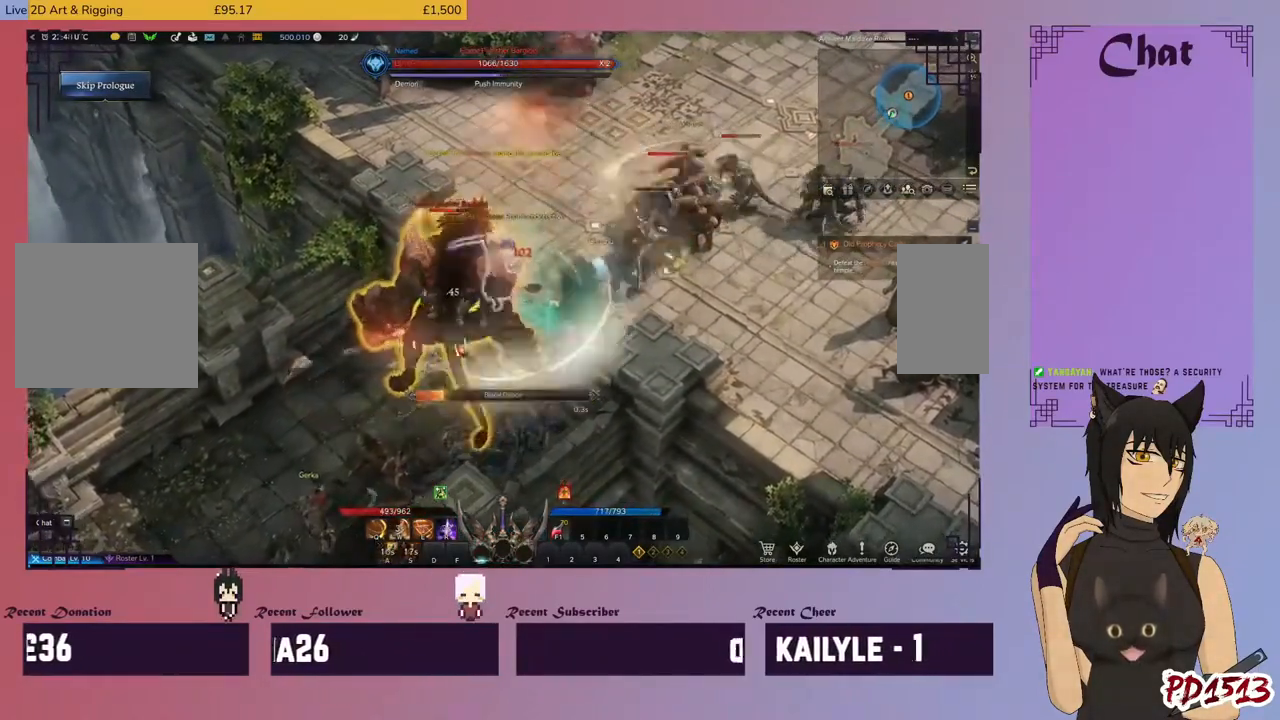
{"keys": [], "mouse": [], "events": [[66, "d", "down"], [66, "mouse_right", "up"], [133, "d", "up"], [166, "mouse_right", "down"], [233, "d", "down"], [266, "mouse_right", "up"], [300, "d", "up"], [366, "mouse_right", "down"], [400, "d", "down"], [466, "d", "up"], [500, "mouse_right", "up"]]}
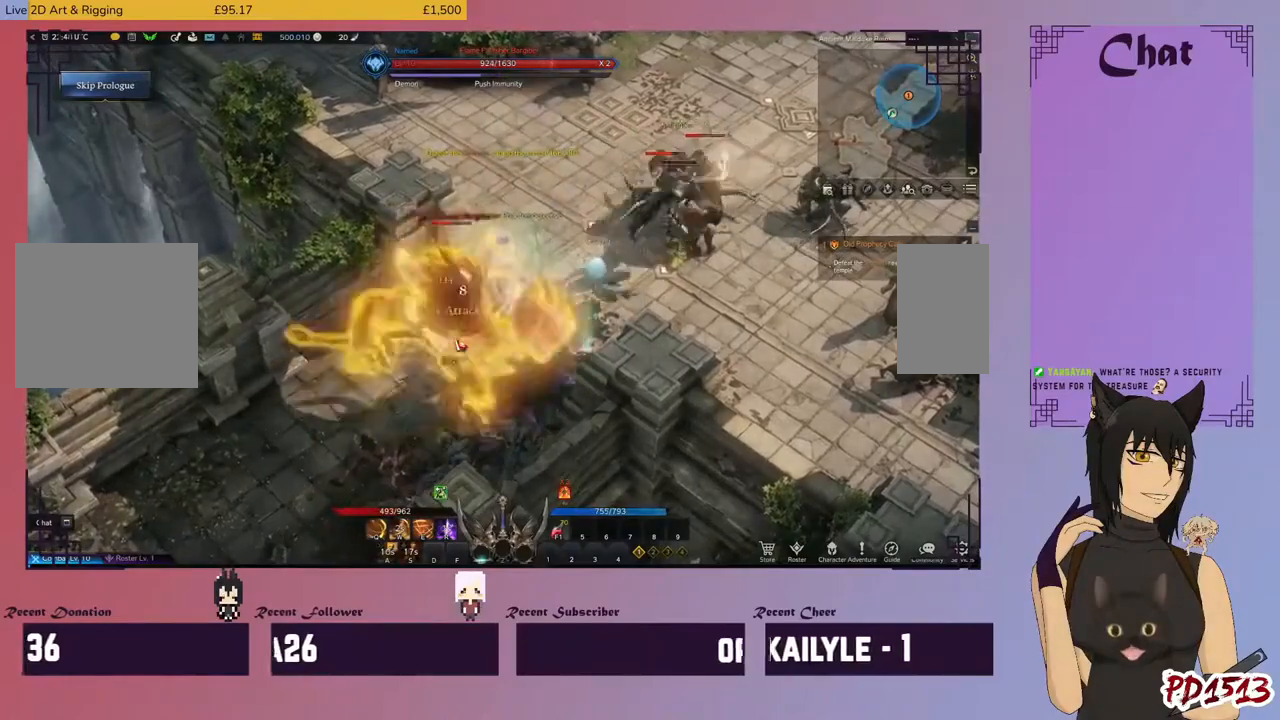
{"keys": [], "mouse": [], "events": [[100, "mouse_right", "down"], [200, "mouse_right", "up"], [366, "e", "down"], [433, "e", "up"]]}
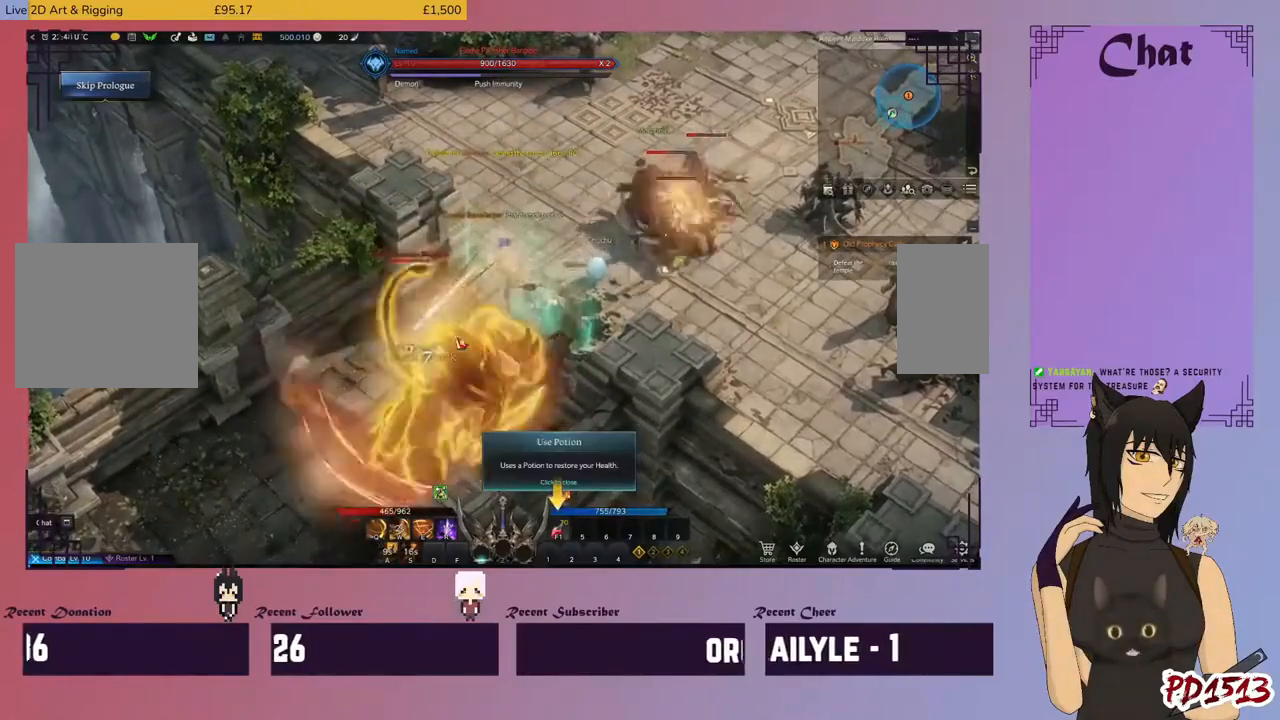
{"keys": [], "mouse": ["right"], "events": [[33, "e", "down"], [66, "mouse_right", "down"], [100, "e", "up"], [166, "mouse_right", "up"], [200, "e", "down"], [266, "mouse_right", "down"], [300, "e", "up"], [366, "mouse_right", "up"], [400, "e", "down"], [466, "e", "up"], [466, "mouse_right", "down"]]}
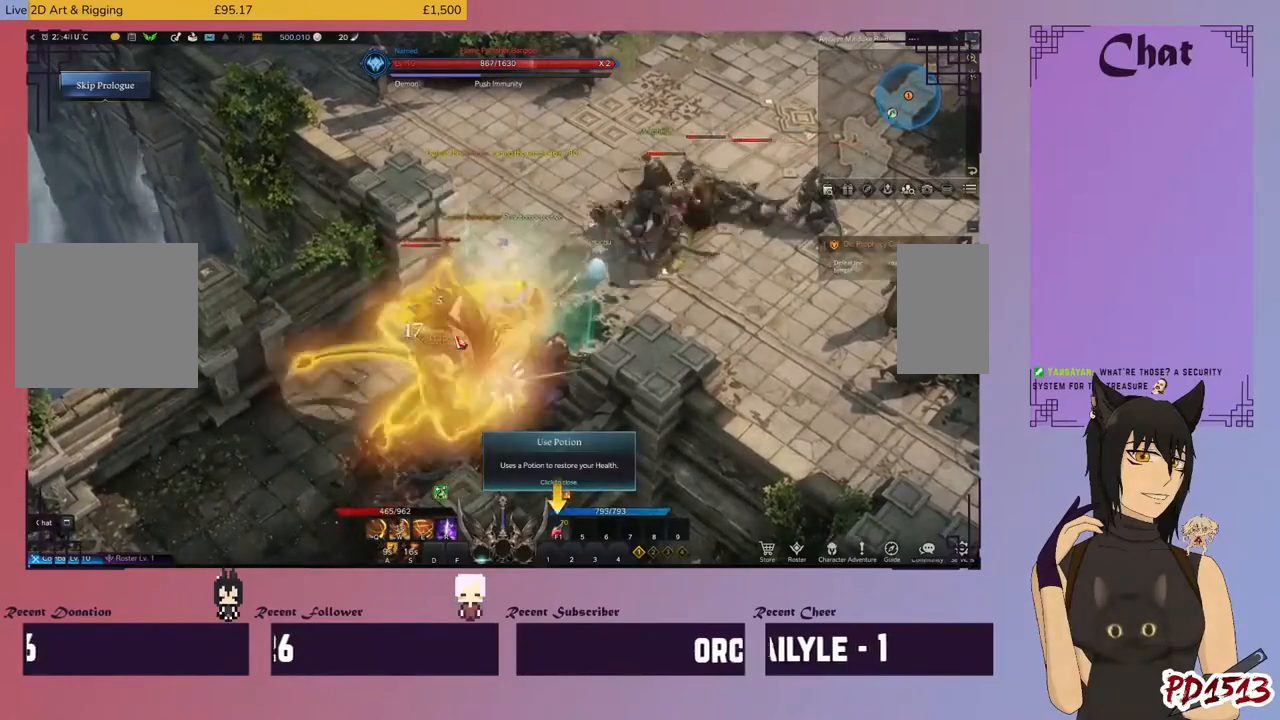
{"keys": [], "mouse": [], "events": [[66, "mouse_right", "up"], [100, "e", "down"], [166, "mouse_right", "down"], [200, "e", "up"], [233, "mouse_right", "up"], [333, "e", "down"], [333, "mouse_right", "down"], [366, "e", "up"], [433, "mouse_right", "up"]]}
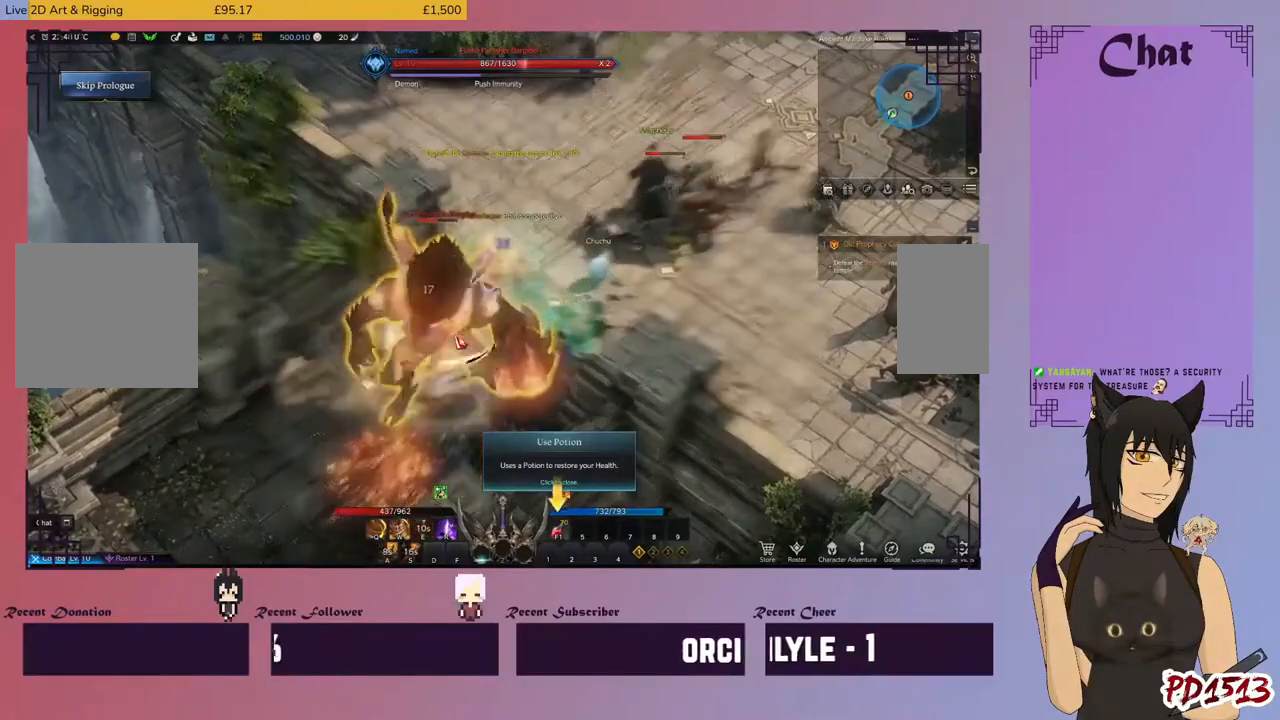
{"keys": [], "mouse": [], "events": [[33, "mouse_right", "down"], [133, "r", "down"], [166, "mouse_right", "up"], [200, "r", "up"], [300, "mouse_right", "down"], [366, "r", "down"], [400, "mouse_right", "up"], [433, "r", "up"]]}
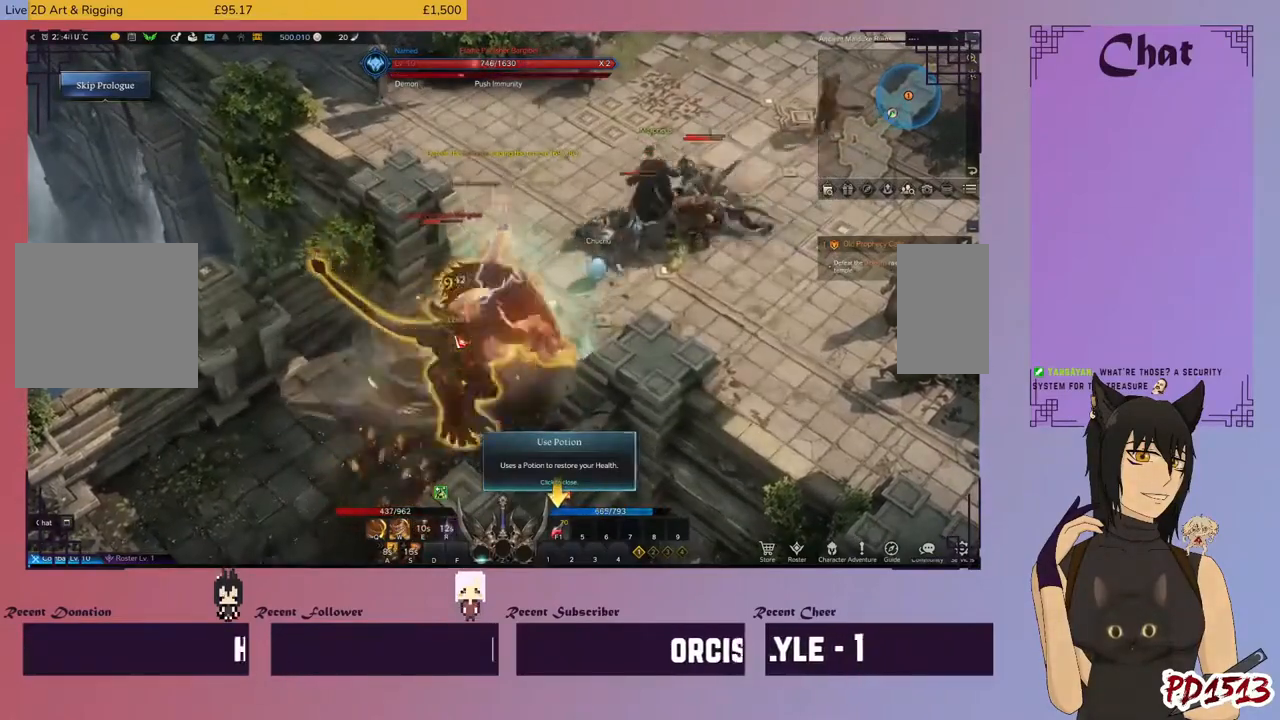
{"keys": ["r"], "mouse": ["right"], "events": [[33, "mouse_right", "down"], [66, "r", "down"], [100, "r", "up"], [133, "mouse_right", "up"], [233, "mouse_right", "down"], [233, "r", "down"], [300, "mouse_right", "up"], [300, "r", "up"], [400, "mouse_right", "down"], [466, "r", "down"]]}
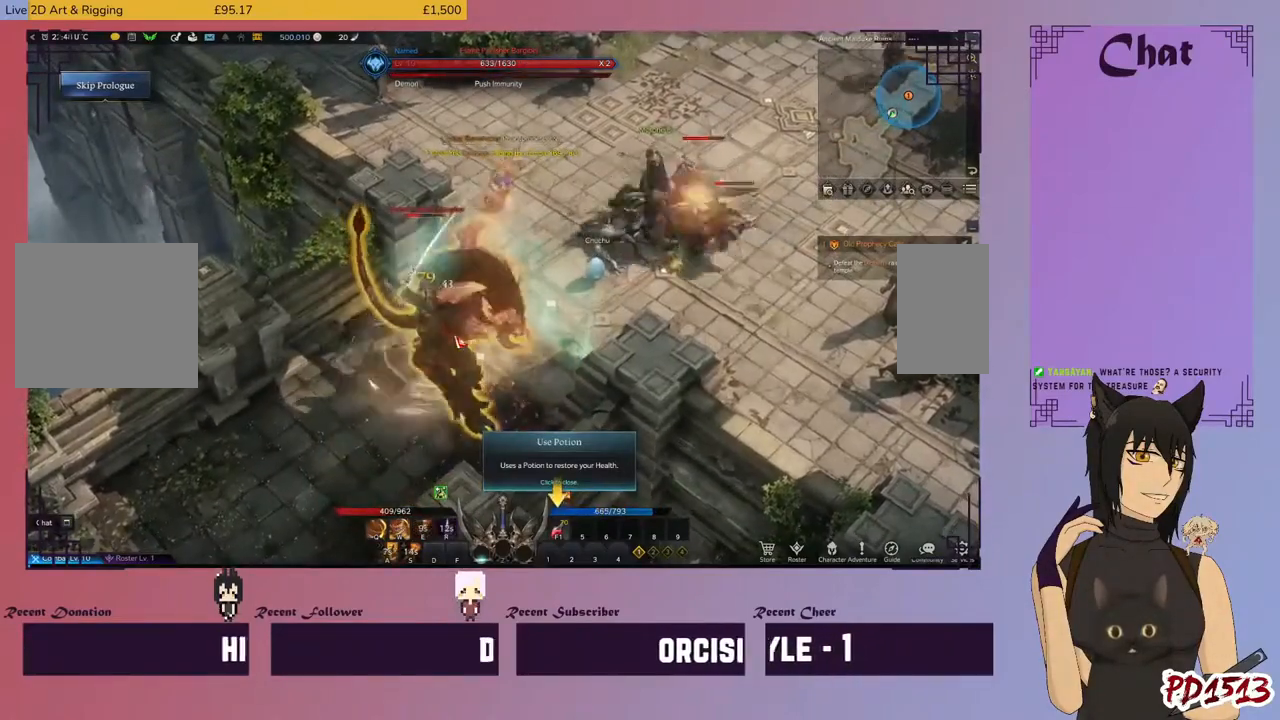
{"keys": [], "mouse": [], "events": [[33, "mouse_right", "up"], [33, "r", "up"], [100, "mouse_right", "down"], [266, "mouse_right", "up"], [333, "mouse_right", "down"], [466, "mouse_right", "up"]]}
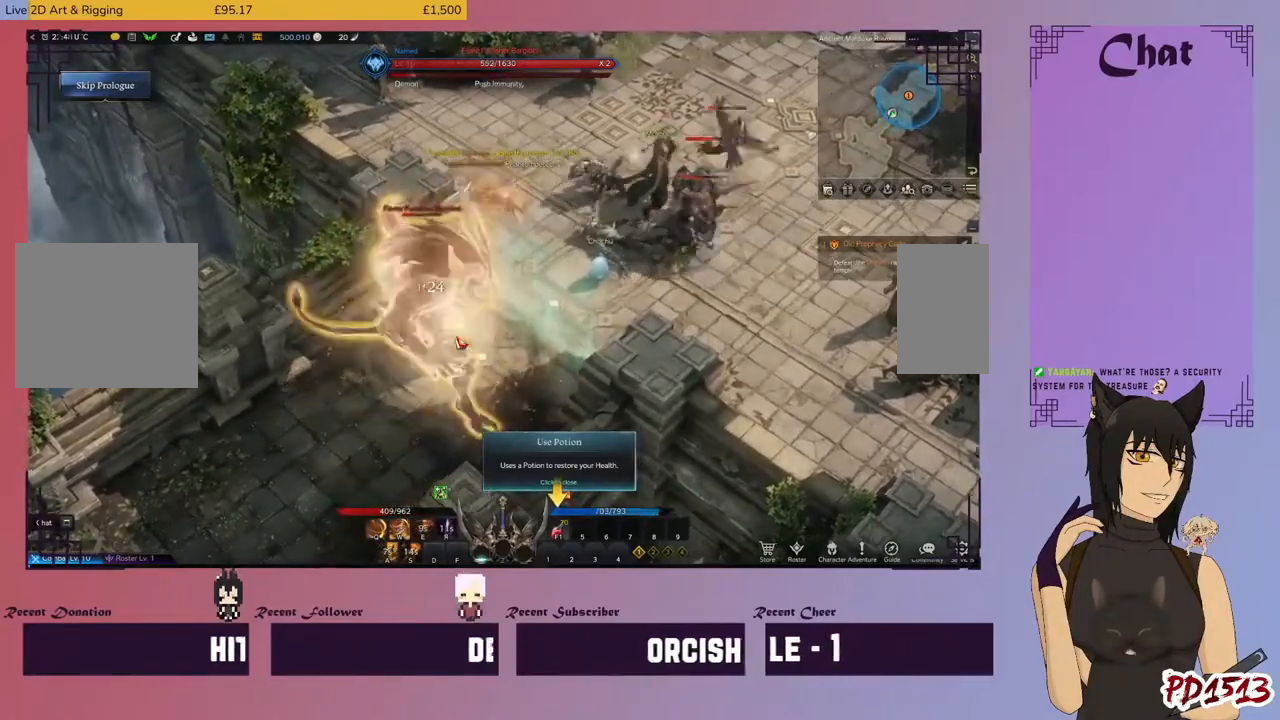
{"keys": [], "mouse": [], "events": [[66, "mouse_right", "down"], [200, "mouse_right", "up"], [333, "mouse_right", "down"], [433, "mouse_right", "up"]]}
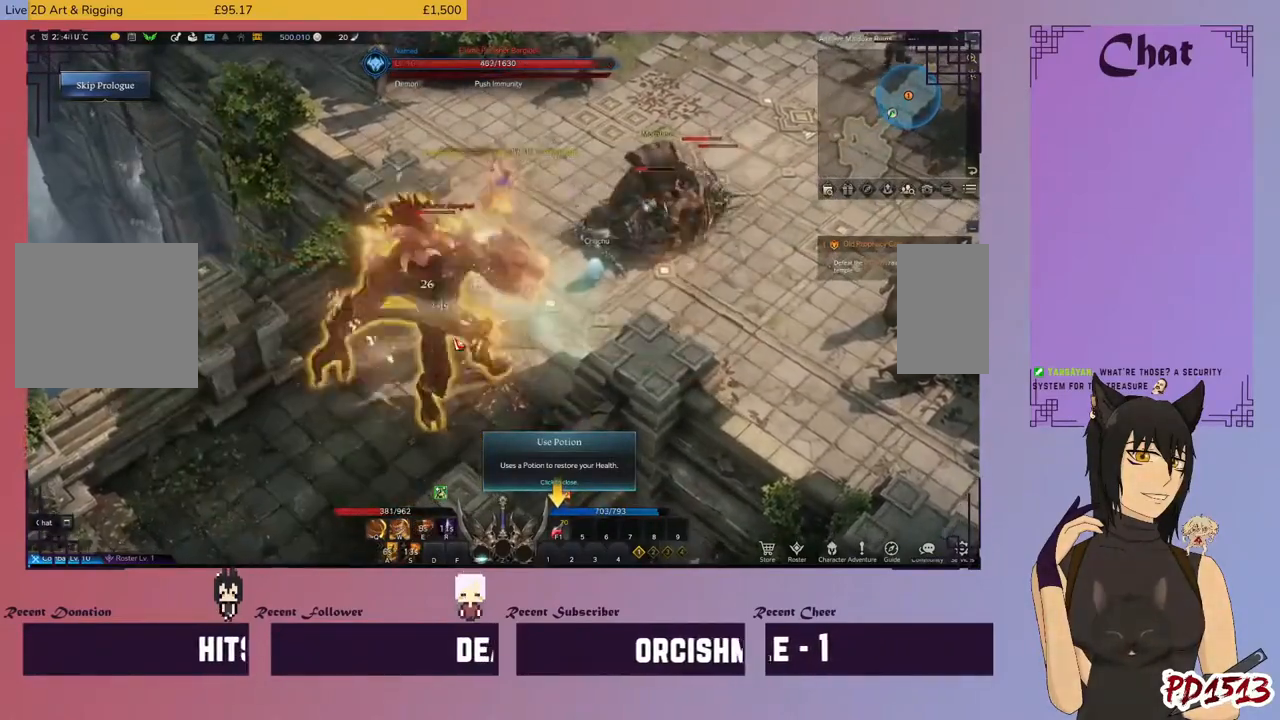
{"keys": [], "mouse": ["right"], "events": [[33, "mouse_right", "down"], [133, "mouse_right", "up"], [200, "mouse_right", "down"], [300, "mouse_right", "up"], [400, "mouse_right", "down"]]}
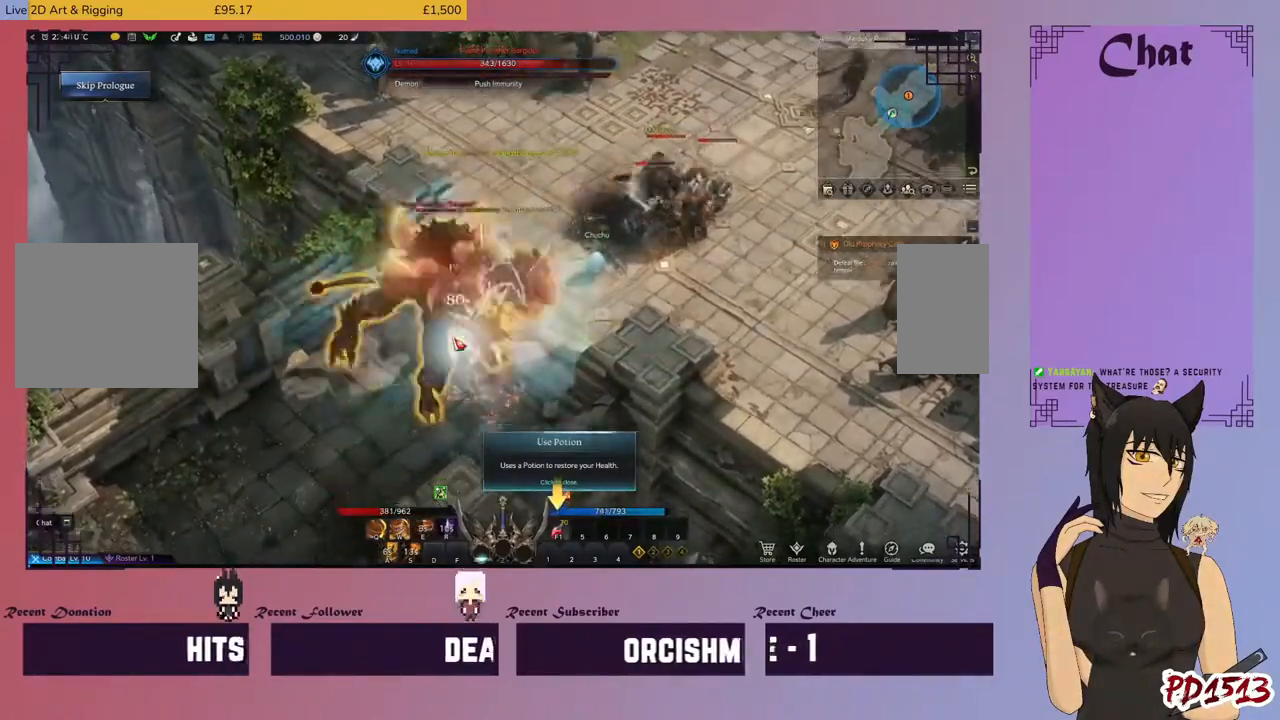
{"keys": [], "mouse": ["right"], "events": [[33, "mouse_right", "up"], [300, "mouse_right", "down"], [433, "mouse_right", "up"], [500, "mouse_right", "down"]]}
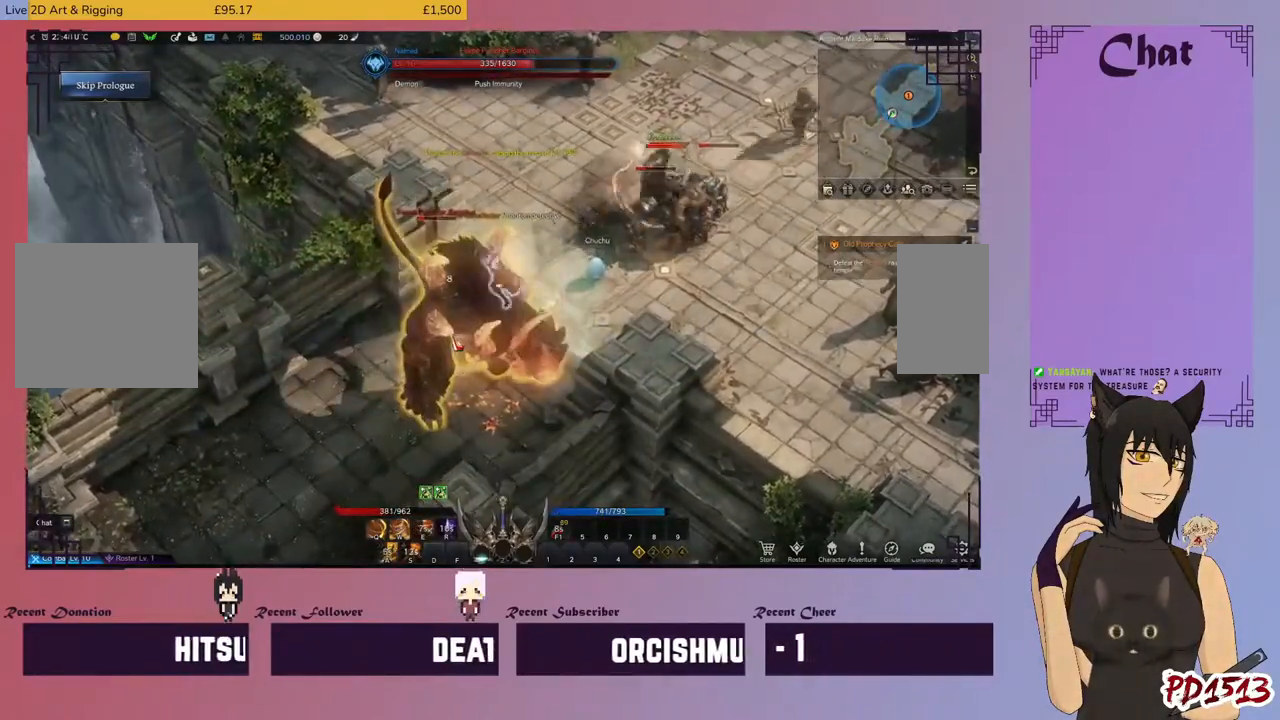
{"keys": [], "mouse": [], "events": [[133, "mouse_right", "up"], [233, "mouse_right", "down"], [333, "mouse_right", "up"], [433, "mouse_right", "down"], [500, "mouse_right", "up"]]}
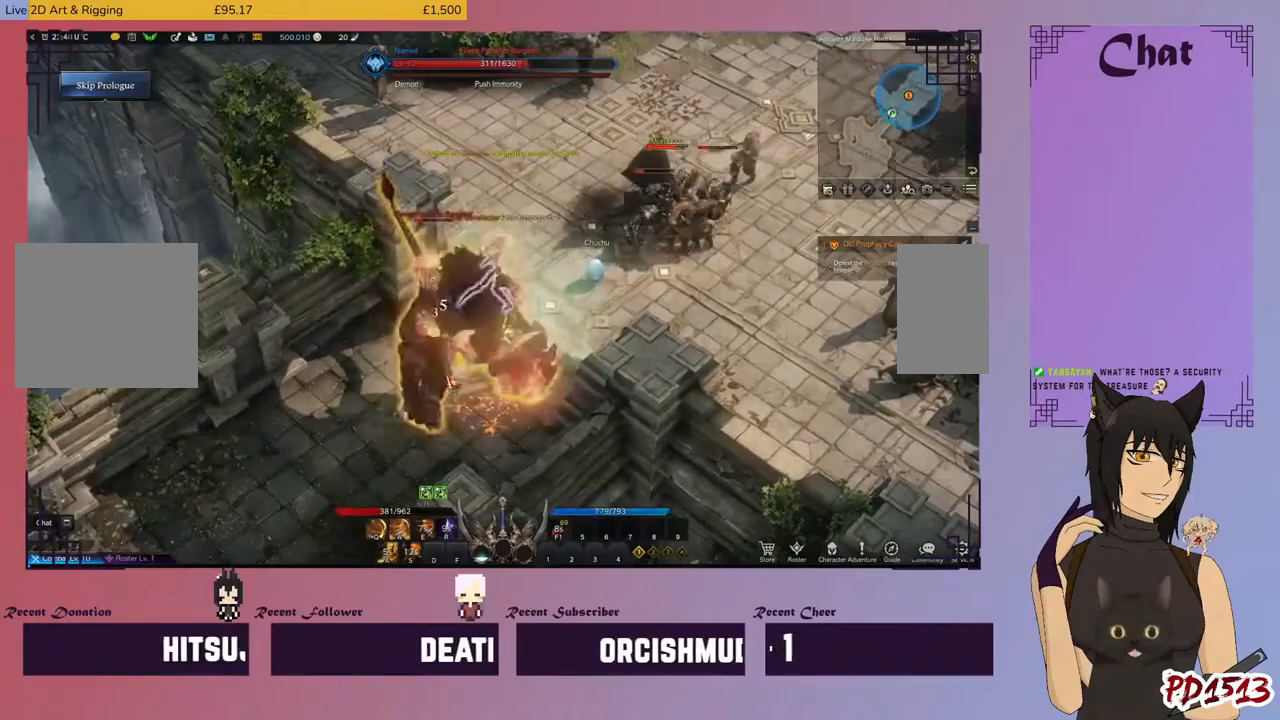
{"keys": [], "mouse": [], "events": [[100, "mouse_right", "down"], [200, "mouse_right", "up"], [300, "mouse_right", "down"], [400, "q", "down"], [466, "mouse_right", "up"], [466, "q", "up"]]}
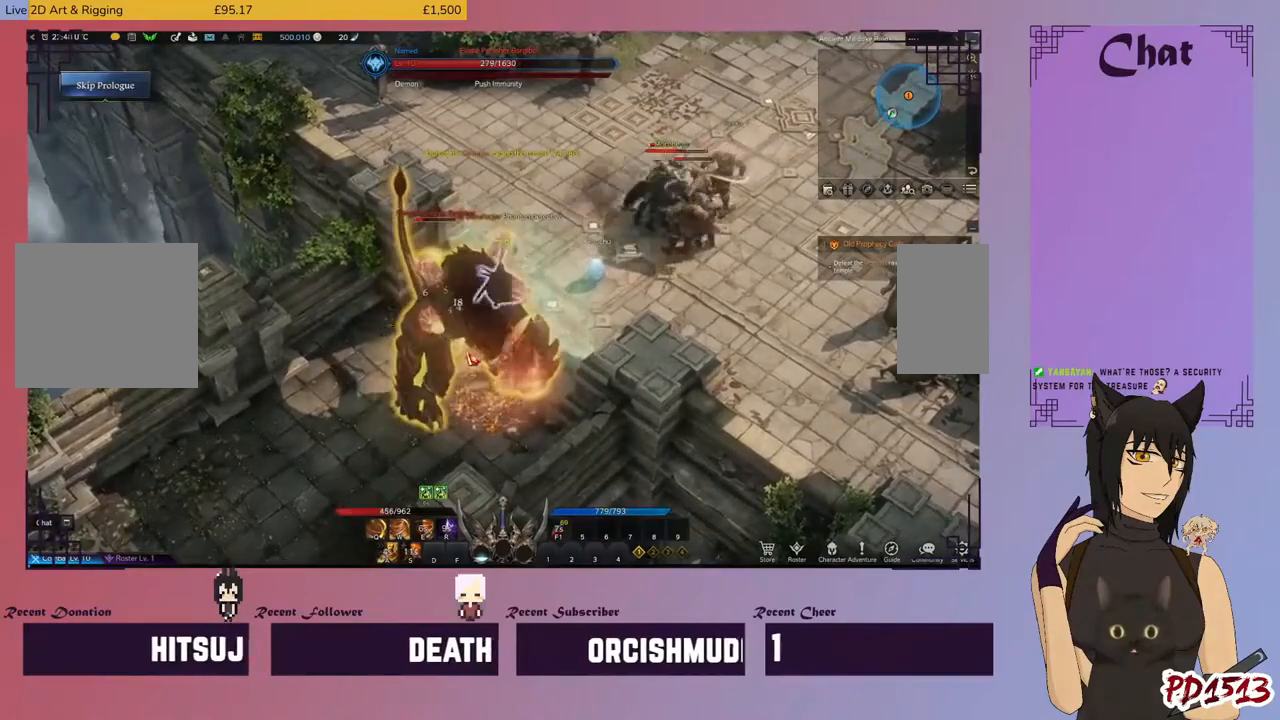
{"keys": ["q"], "mouse": ["right"], "events": [[33, "mouse_right", "down"], [100, "q", "down"], [166, "mouse_right", "up"], [166, "q", "up"], [266, "mouse_right", "down"], [300, "q", "down"], [366, "mouse_right", "up"], [366, "q", "up"], [466, "mouse_right", "down"], [500, "q", "down"]]}
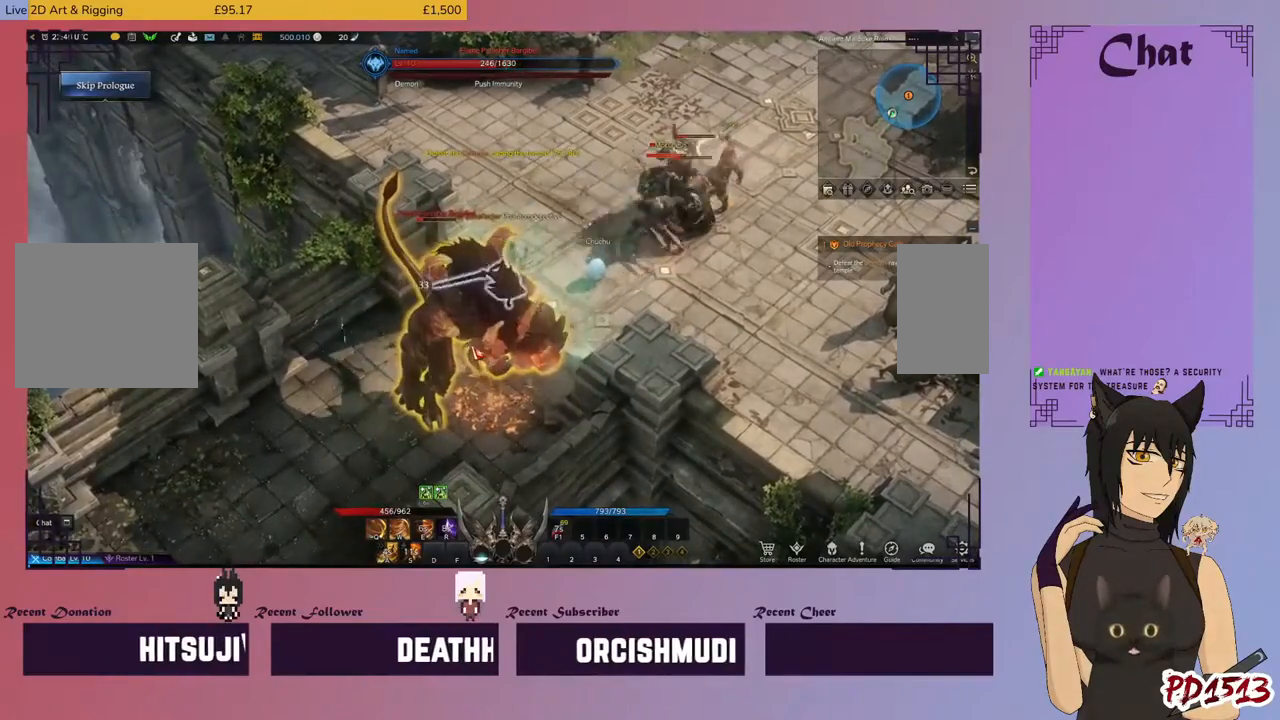
{"keys": [], "mouse": ["right"], "events": [[66, "mouse_right", "up"], [66, "q", "up"], [166, "q", "down"], [200, "mouse_right", "down"], [233, "q", "up"], [266, "mouse_right", "up"], [400, "mouse_right", "down"], [433, "q", "down"], [500, "q", "up"]]}
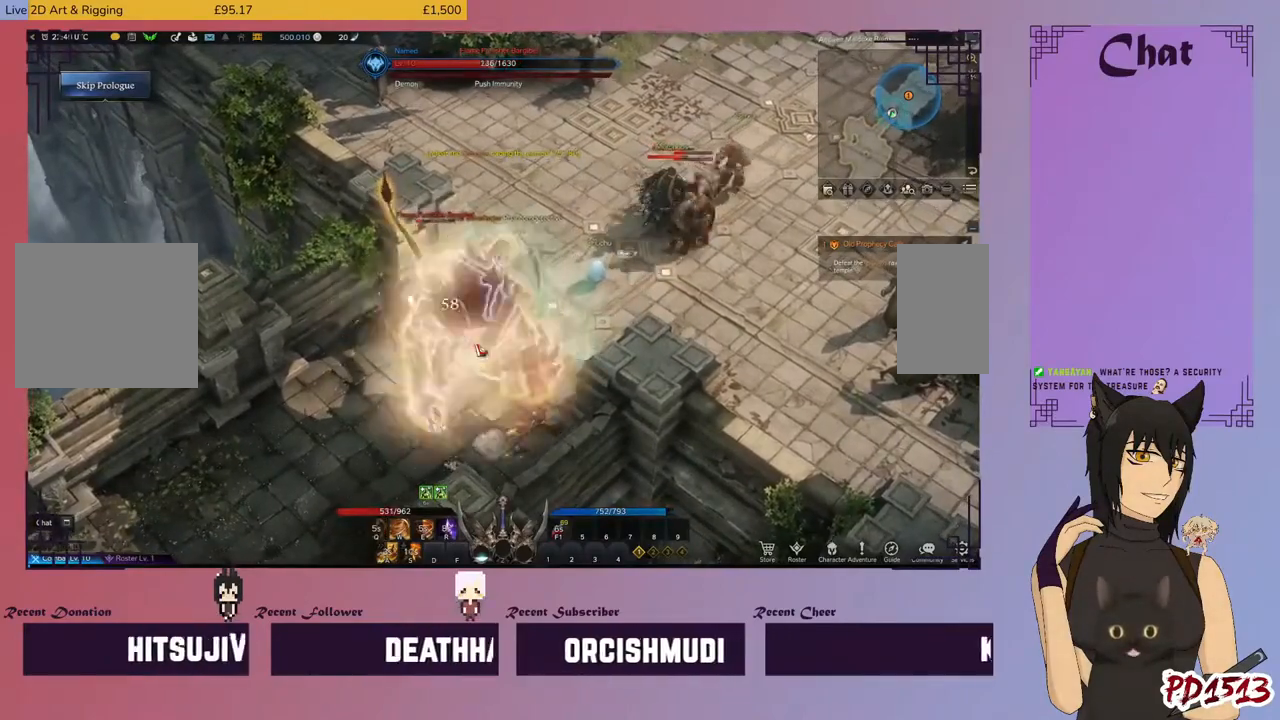
{"keys": [], "mouse": [], "events": [[33, "mouse_right", "up"], [100, "mouse_right", "down"], [100, "q", "down"], [166, "q", "up"], [233, "w", "down"], [266, "mouse_right", "up"], [333, "mouse_right", "down"], [333, "w", "up"], [433, "w", "down"], [466, "mouse_right", "up"], [500, "w", "up"]]}
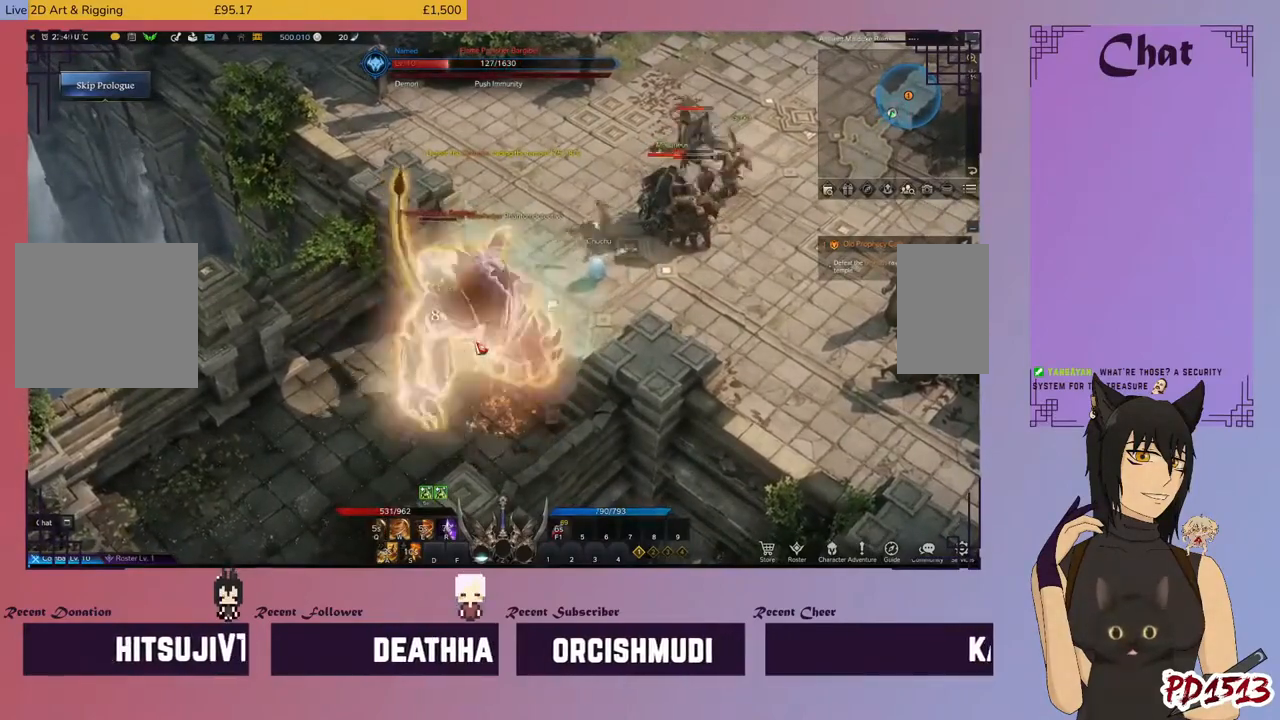
{"keys": ["w"], "mouse": [], "events": [[66, "mouse_right", "down"], [100, "w", "down"], [166, "mouse_right", "up"], [200, "w", "up"], [300, "mouse_right", "down"], [300, "w", "down"], [400, "mouse_right", "up"], [400, "w", "up"], [500, "w", "down"]]}
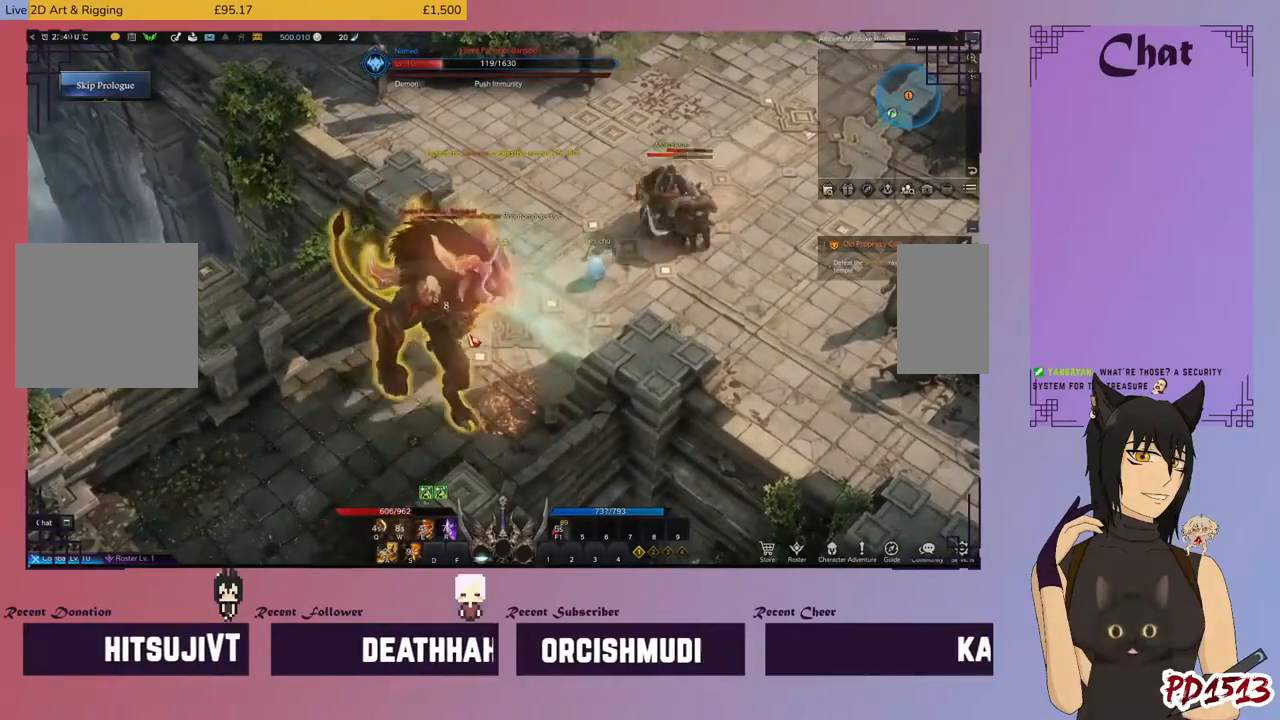
{"keys": [], "mouse": ["right"], "events": [[33, "mouse_right", "down"], [66, "w", "up"], [133, "mouse_right", "up"], [200, "w", "down"], [266, "mouse_right", "down"], [266, "w", "up"], [366, "mouse_right", "up"], [400, "w", "down"], [466, "w", "up"], [500, "mouse_right", "down"]]}
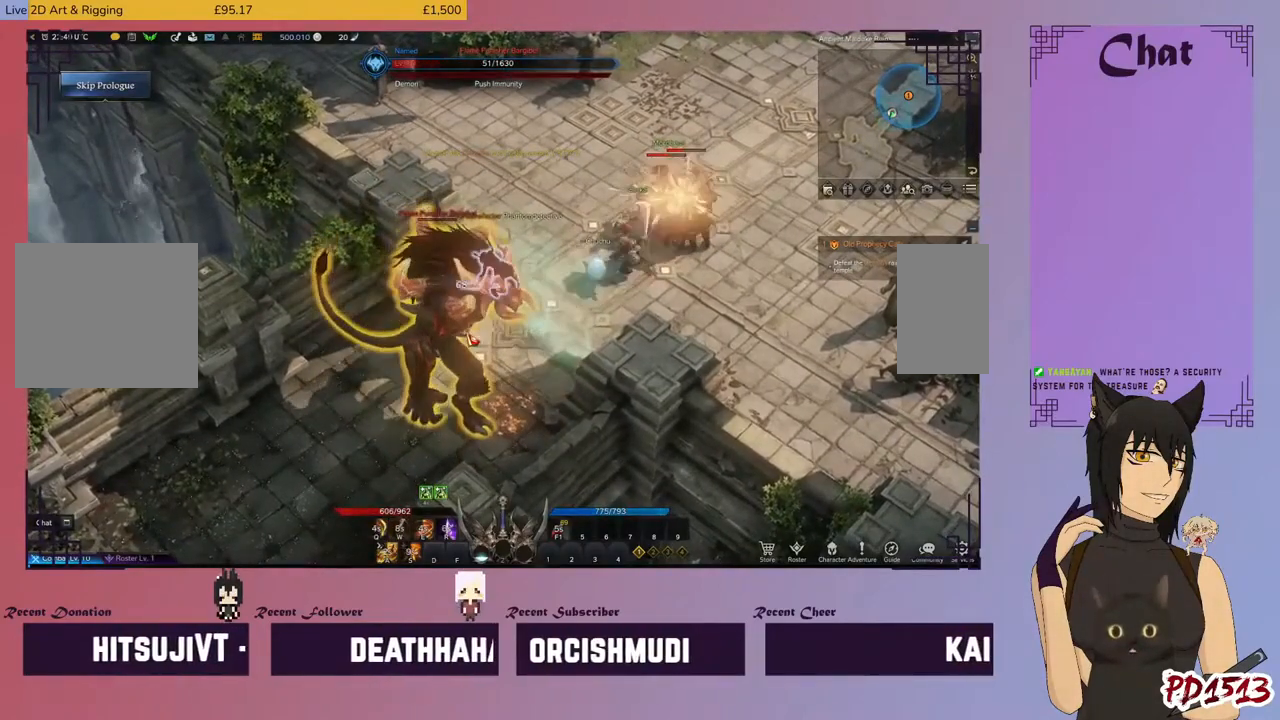
{"keys": ["w"], "mouse": [], "events": [[66, "mouse_right", "up"], [100, "w", "down"], [166, "w", "up"], [200, "mouse_right", "down"], [300, "mouse_right", "up"], [300, "w", "down"], [366, "w", "up"], [400, "mouse_right", "down"], [500, "mouse_right", "up"], [500, "w", "down"]]}
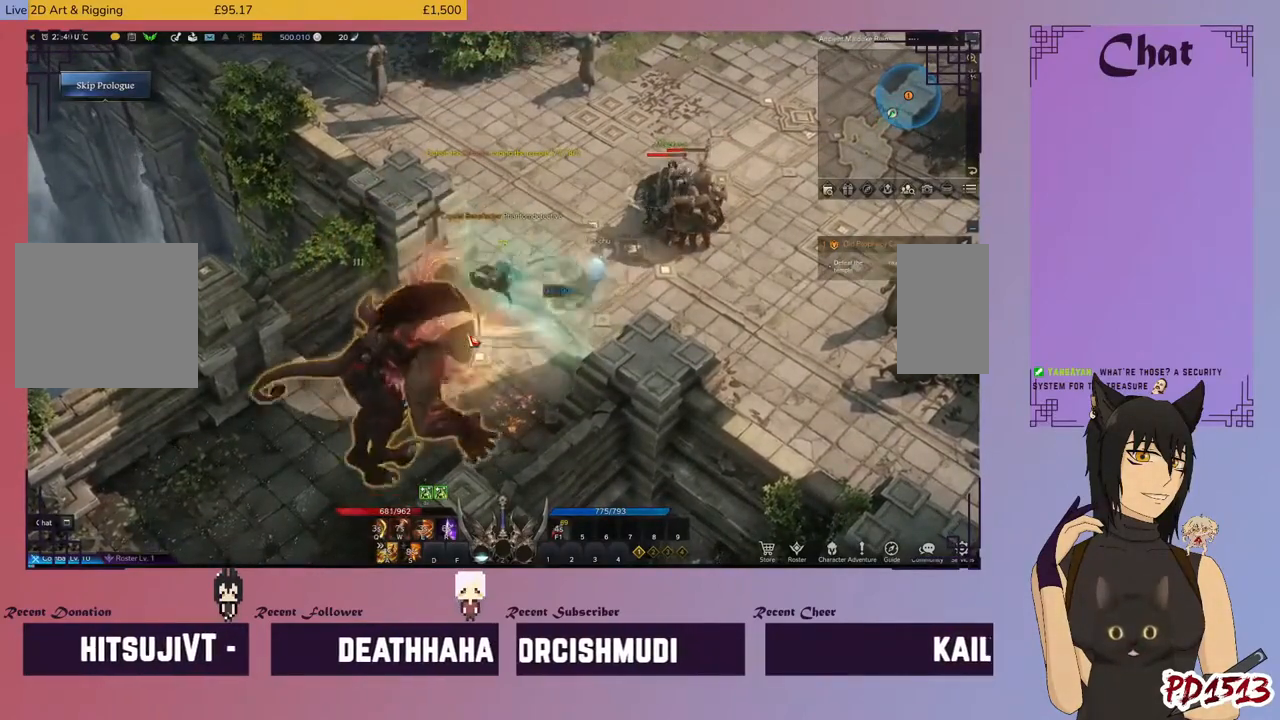
{"keys": ["w"], "mouse": ["right"], "events": [[66, "w", "up"], [100, "mouse_right", "down"], [200, "mouse_right", "up"], [433, "w", "down"], [466, "mouse_right", "down"]]}
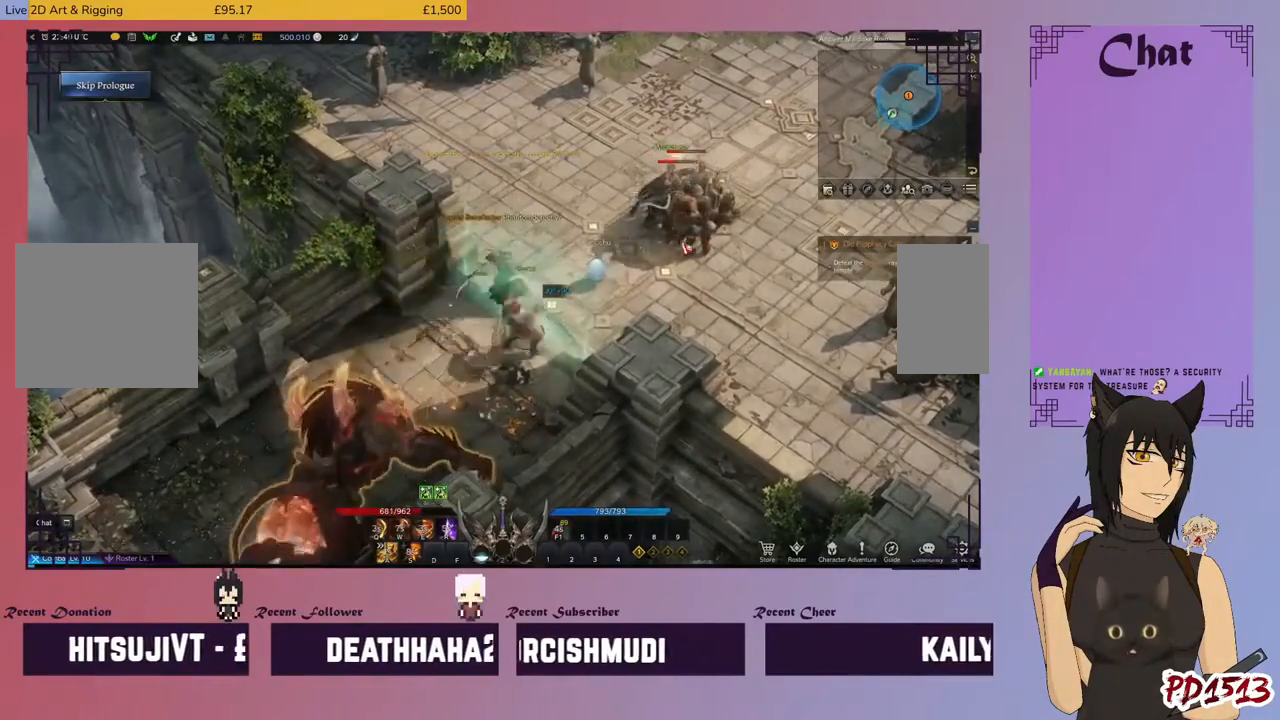
{"keys": ["w"], "mouse": [], "events": [[66, "mouse_right", "up"], [166, "mouse_right", "down"], [266, "mouse_right", "up"], [366, "mouse_right", "down"], [466, "mouse_right", "up"]]}
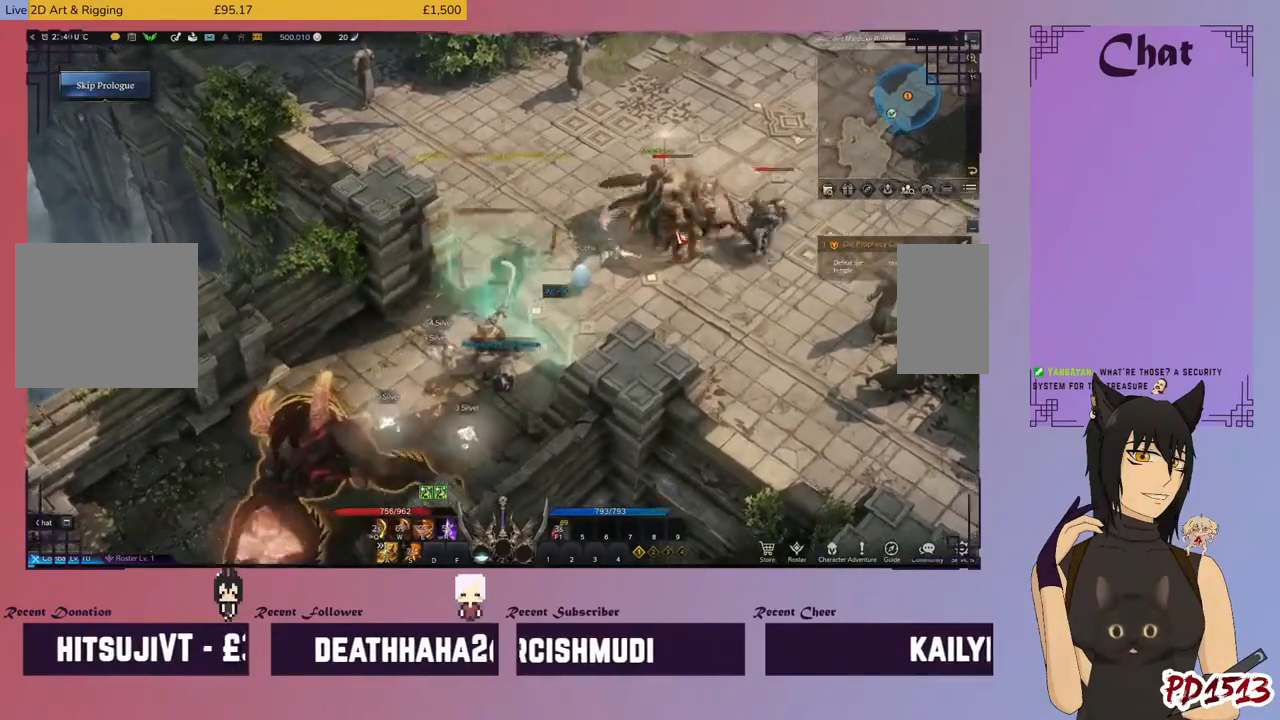
{"keys": [], "mouse": ["right"], "events": [[66, "mouse_right", "down"], [200, "mouse_right", "up"], [266, "mouse_right", "down"], [366, "mouse_right", "up"], [400, "w", "up"], [500, "mouse_right", "down"]]}
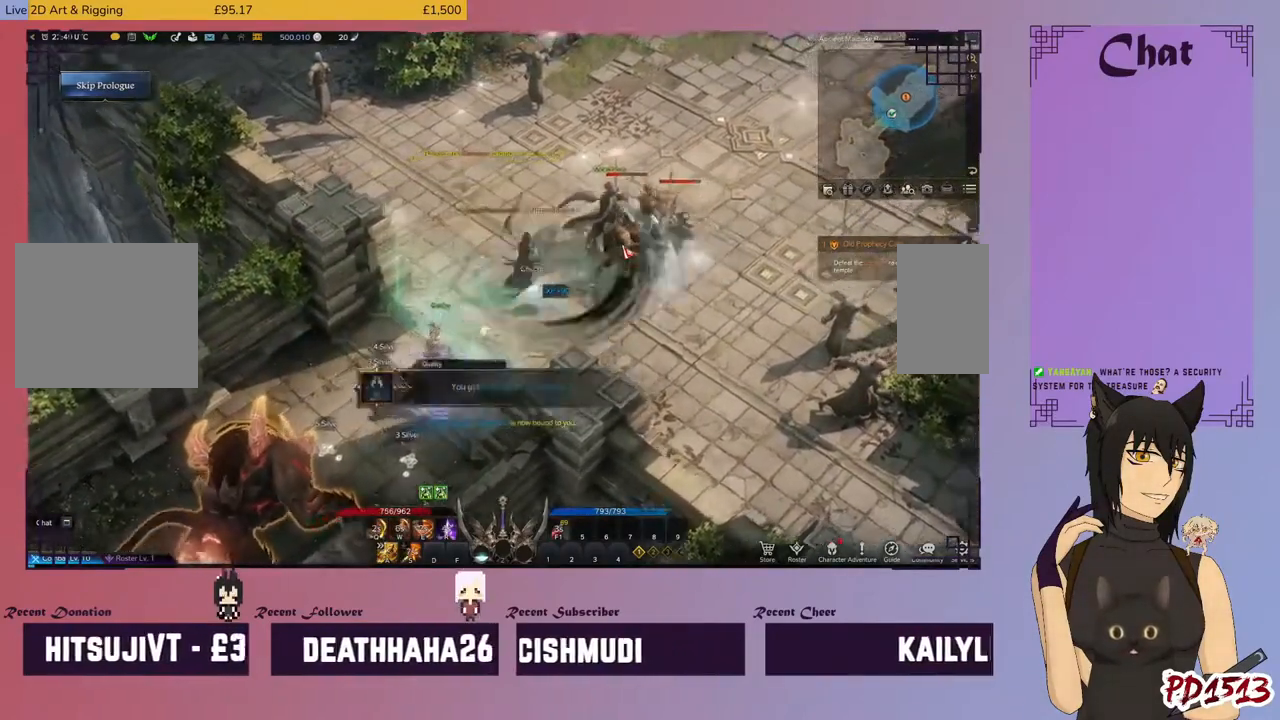
{"keys": [], "mouse": [], "events": [[100, "mouse_right", "up"], [200, "mouse_right", "down"], [266, "mouse_right", "up"], [366, "mouse_right", "down"], [466, "mouse_right", "up"]]}
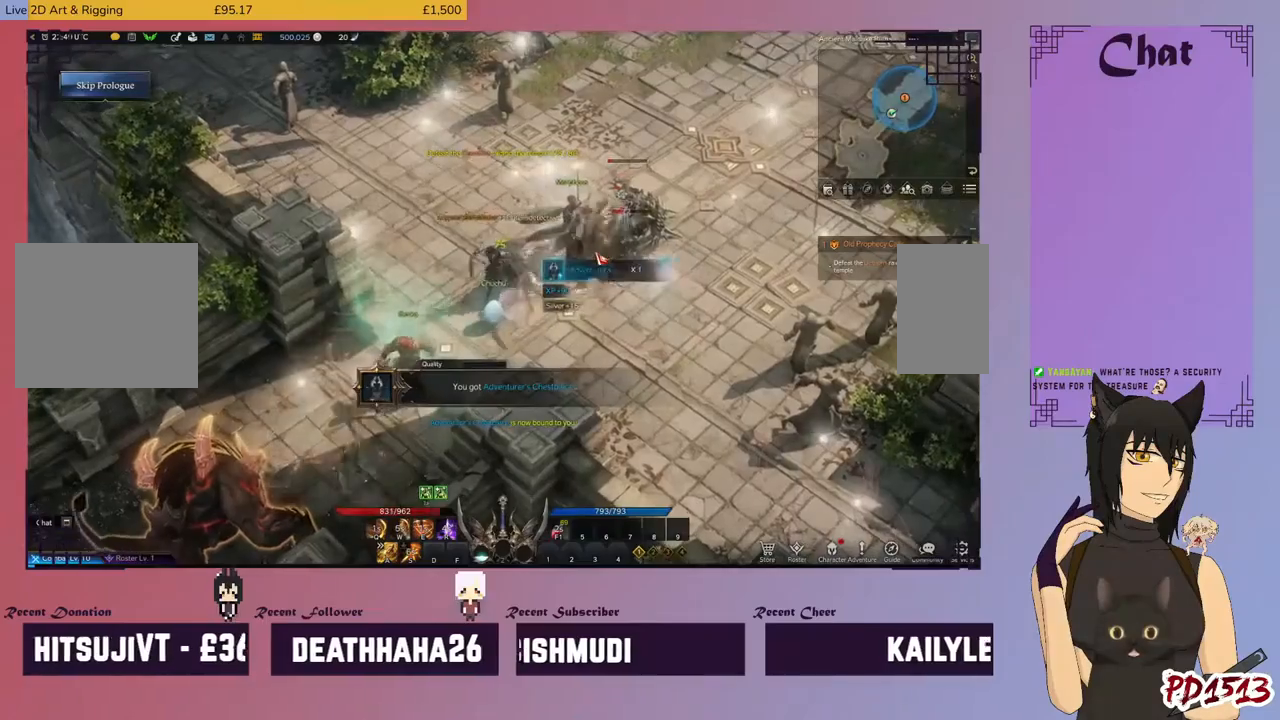
{"keys": [], "mouse": ["right"], "events": [[66, "mouse_right", "down"], [133, "mouse_right", "up"], [266, "mouse_right", "down"], [400, "mouse_right", "up"], [500, "mouse_right", "down"]]}
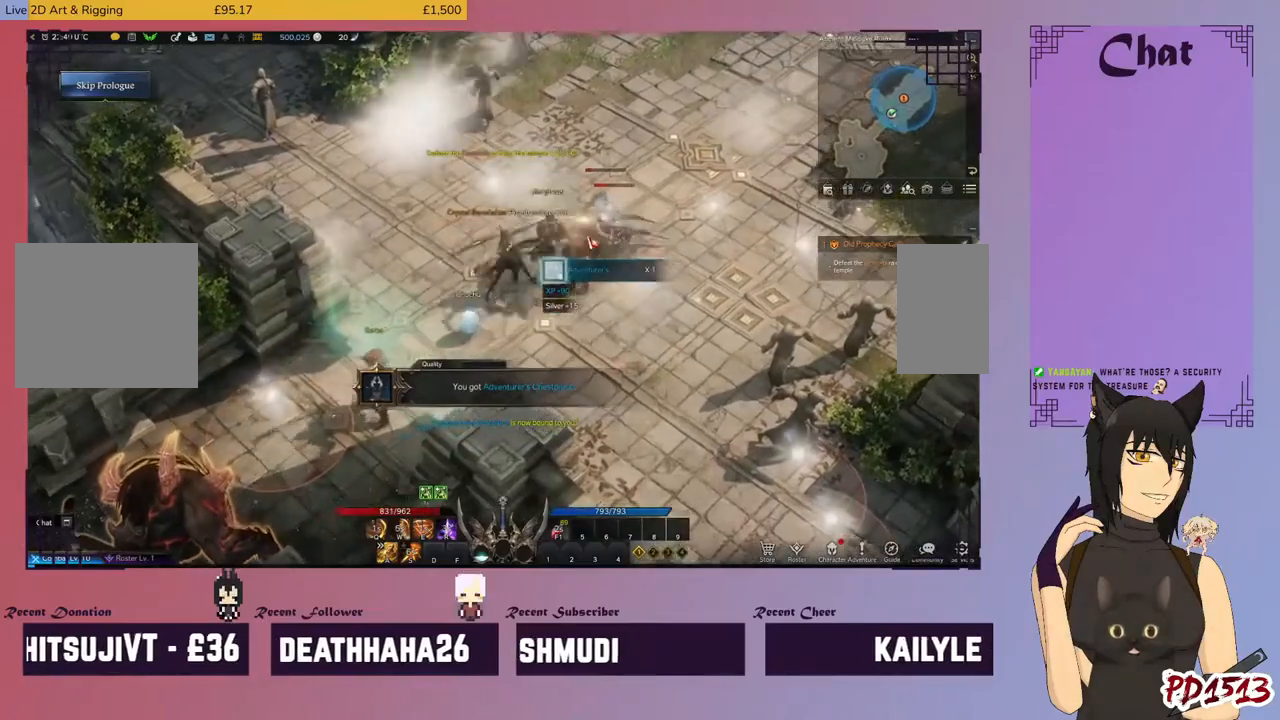
{"keys": [], "mouse": ["right"], "events": [[133, "mouse_right", "up"], [233, "mouse_right", "down"], [333, "mouse_right", "up"], [433, "mouse_right", "down"]]}
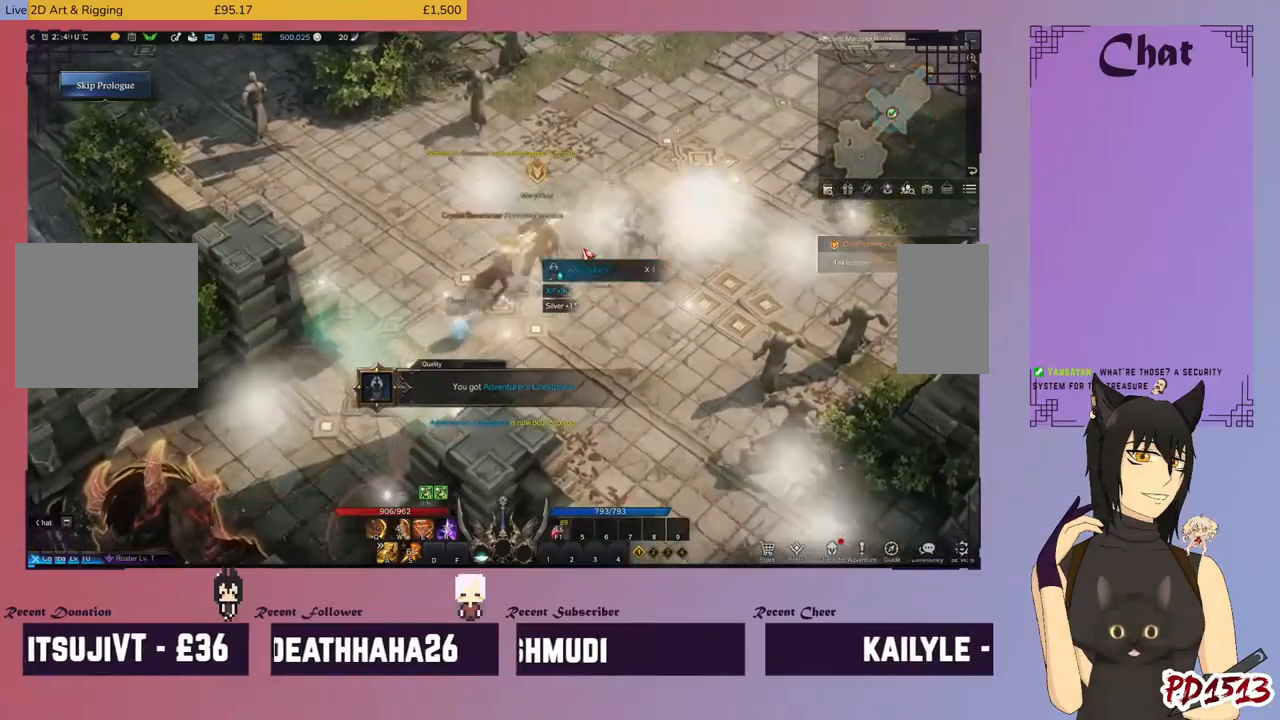
{"keys": [], "mouse": [], "events": [[66, "mouse_right", "up"], [200, "mouse_right", "down"], [266, "mouse_right", "up"]]}